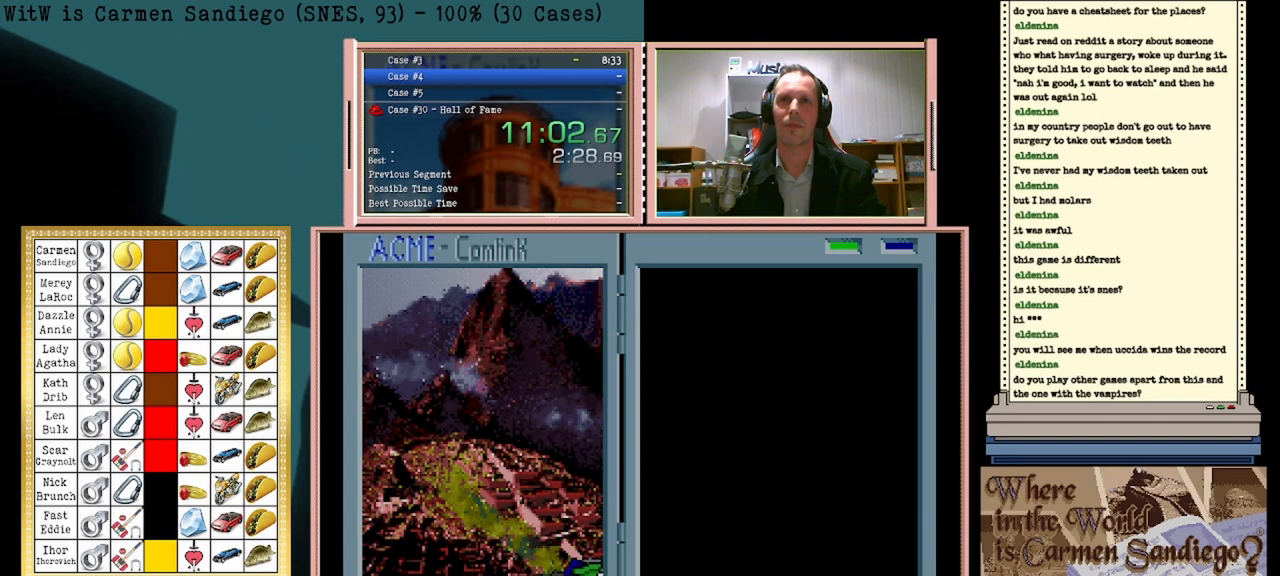
Gameplay with a controller (Nintendo layout); each line is a JSON object with the inputs held at the frame after it. "events" lists button and stick changes between this image and that frame as [ms after this image, input, new state], when the widget could be followed in between. Not read: L2 L3 R2 R3 left_stick right_stick.
{"buttons": ["A"], "events": []}
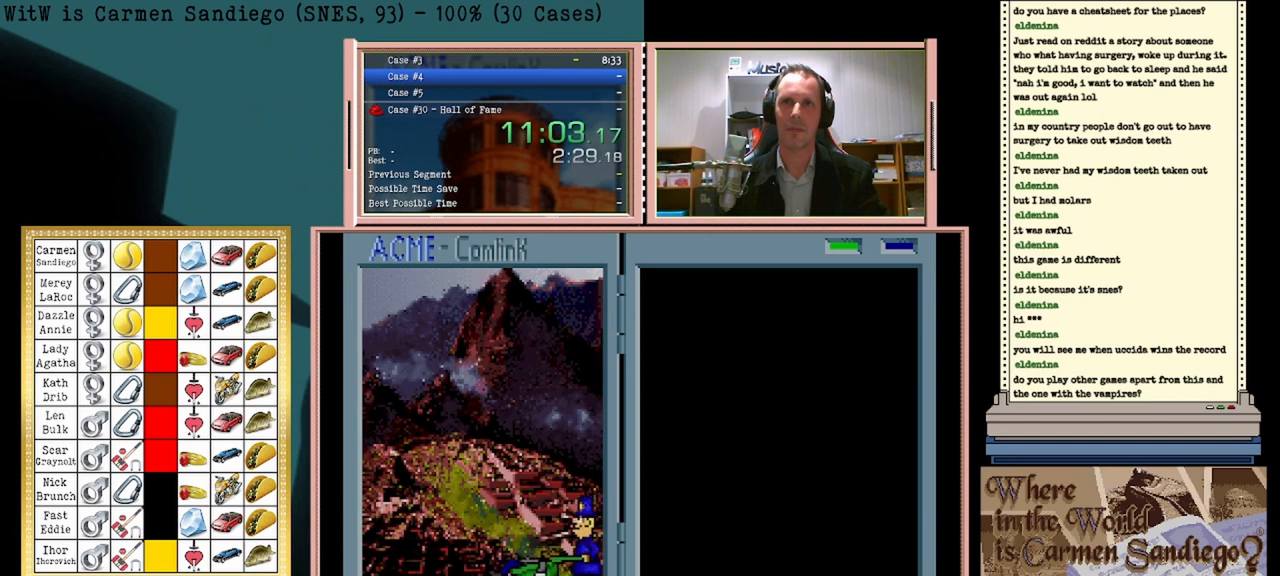
{"buttons": ["A"], "events": []}
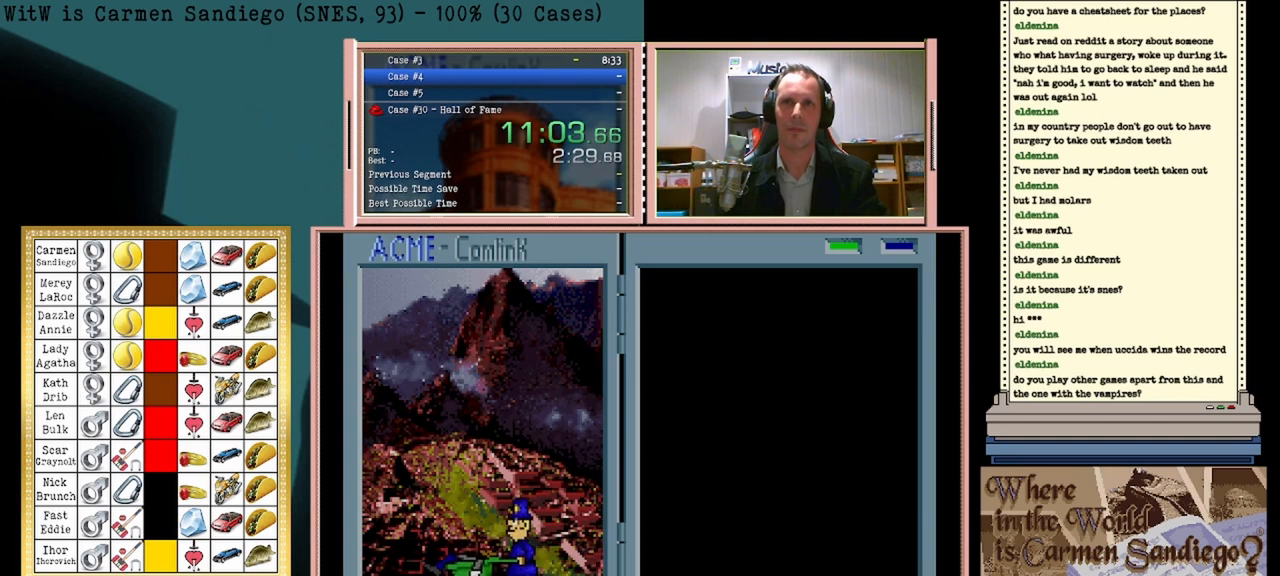
{"buttons": ["A"], "events": []}
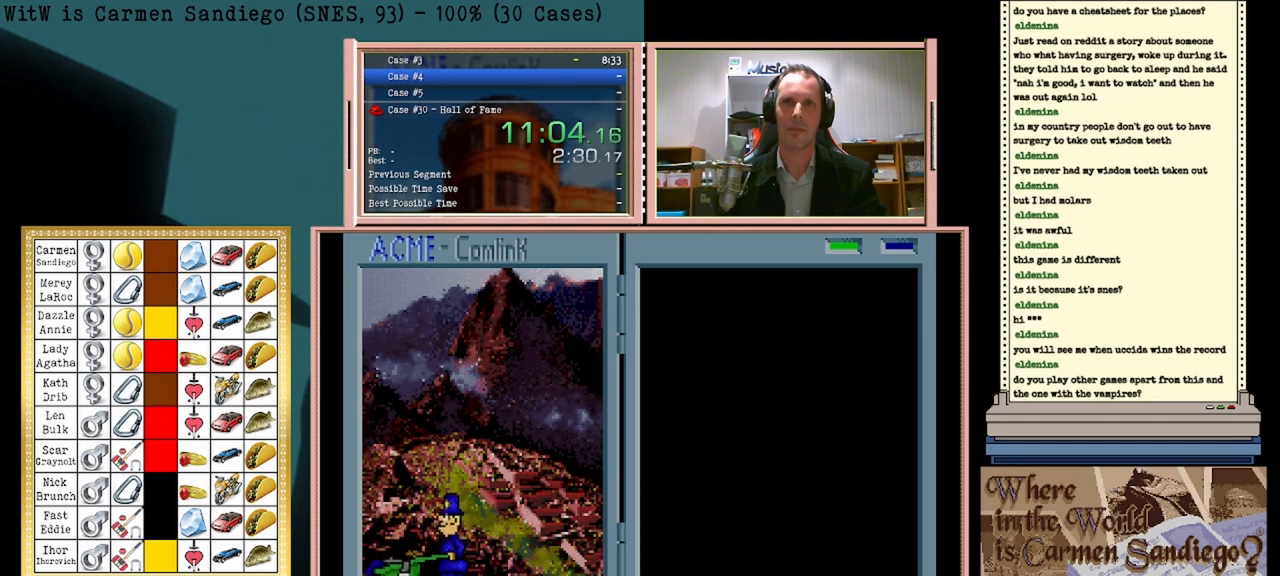
{"buttons": ["A"], "events": []}
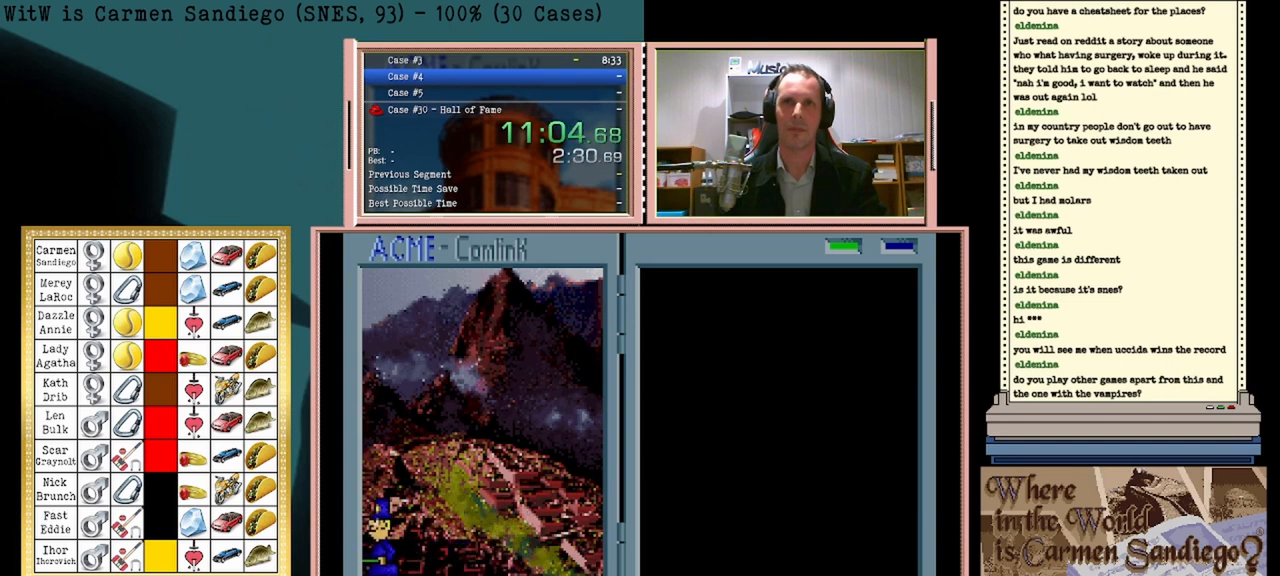
{"buttons": ["A"], "events": []}
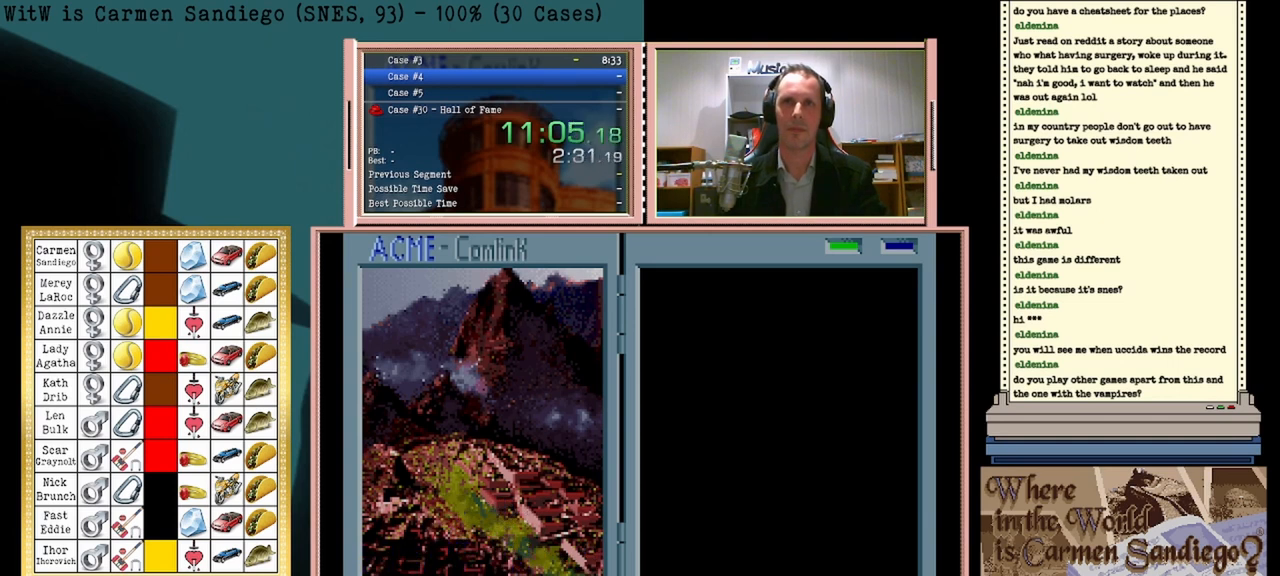
{"buttons": ["A"], "events": [[42, "A", "up"], [42, "B", "down"], [83, "B", "up"], [292, "A", "down"], [333, "A", "up"], [375, "B", "down"], [458, "B", "up"], [500, "A", "down"]]}
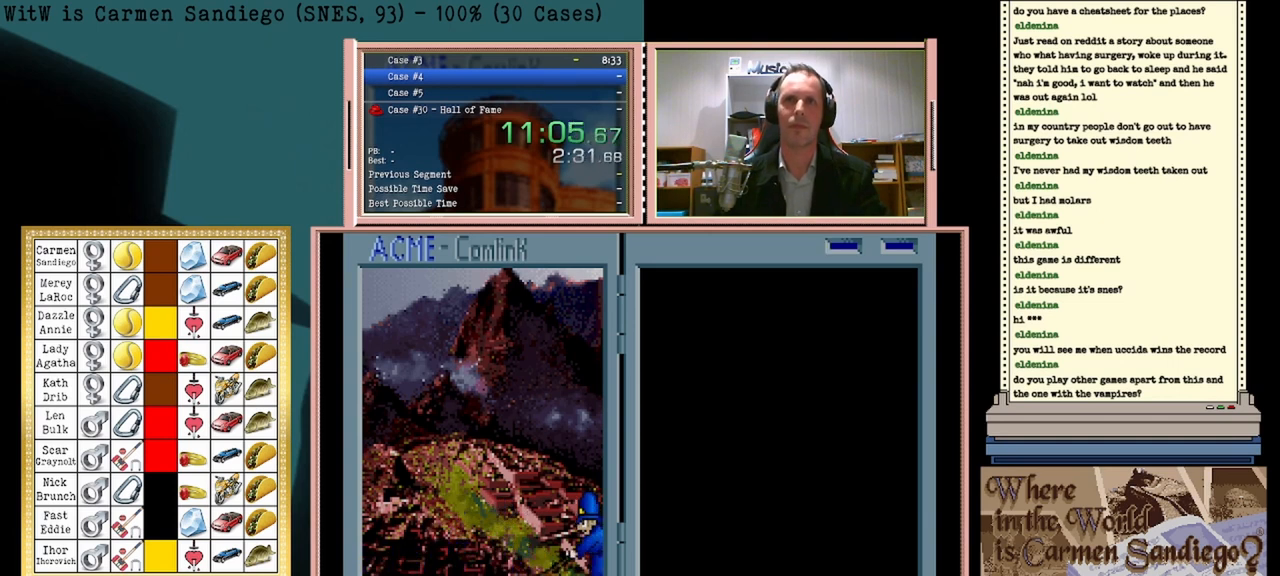
{"buttons": ["A"], "events": [[42, "A", "up"], [83, "B", "down"], [125, "B", "up"], [167, "A", "down"], [250, "B", "down"], [458, "B", "up"]]}
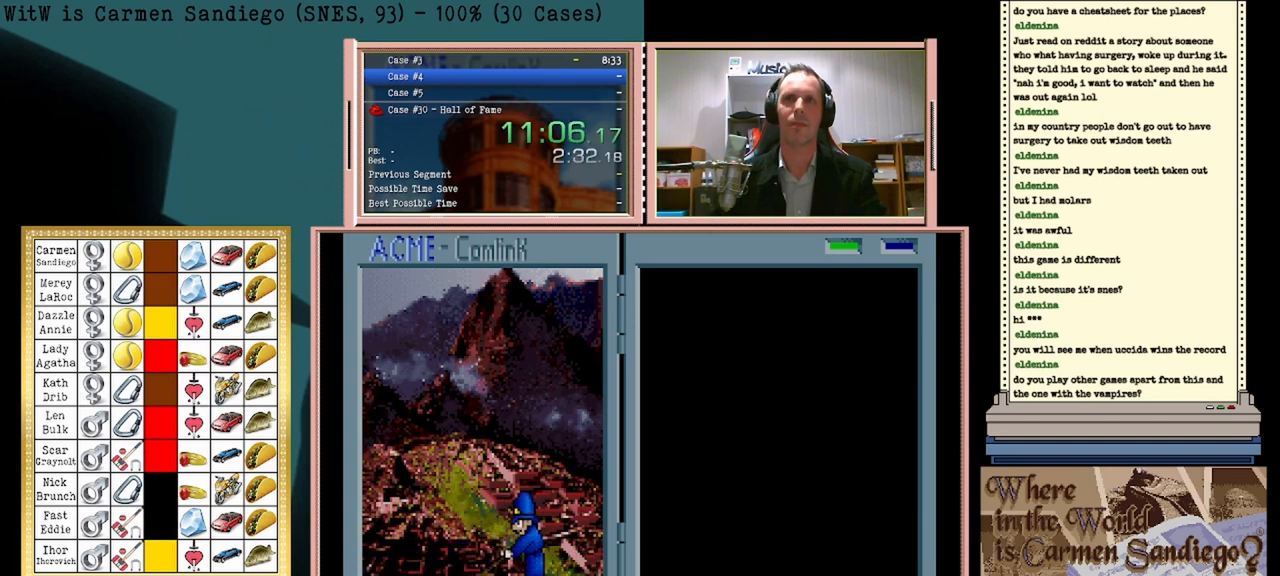
{"buttons": ["A"], "events": []}
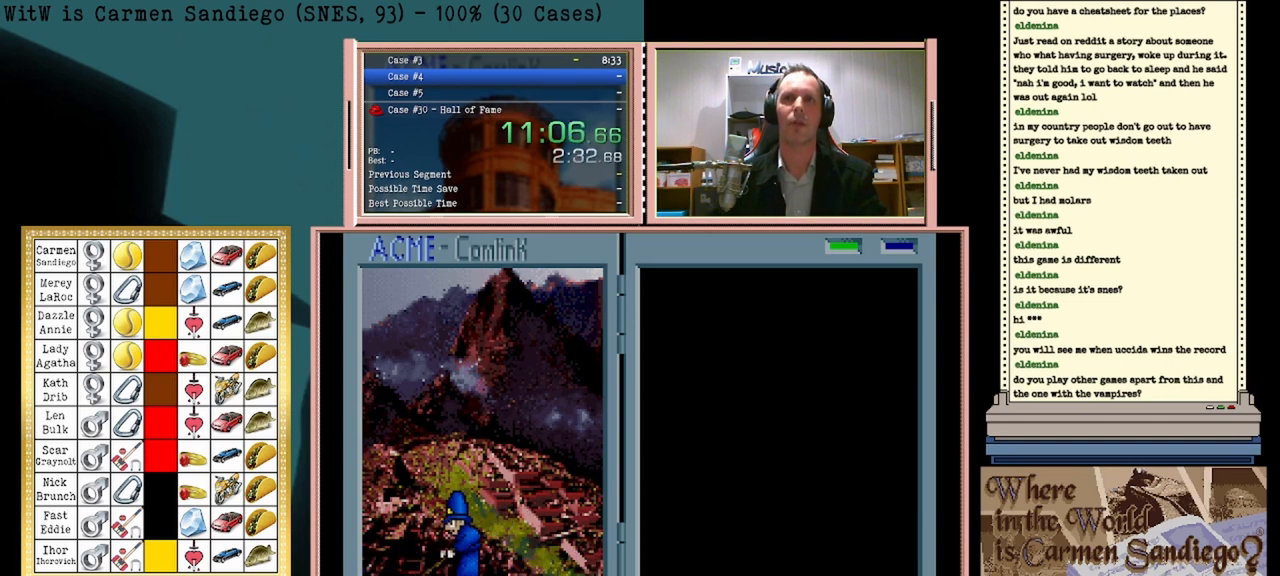
{"buttons": ["A"], "events": []}
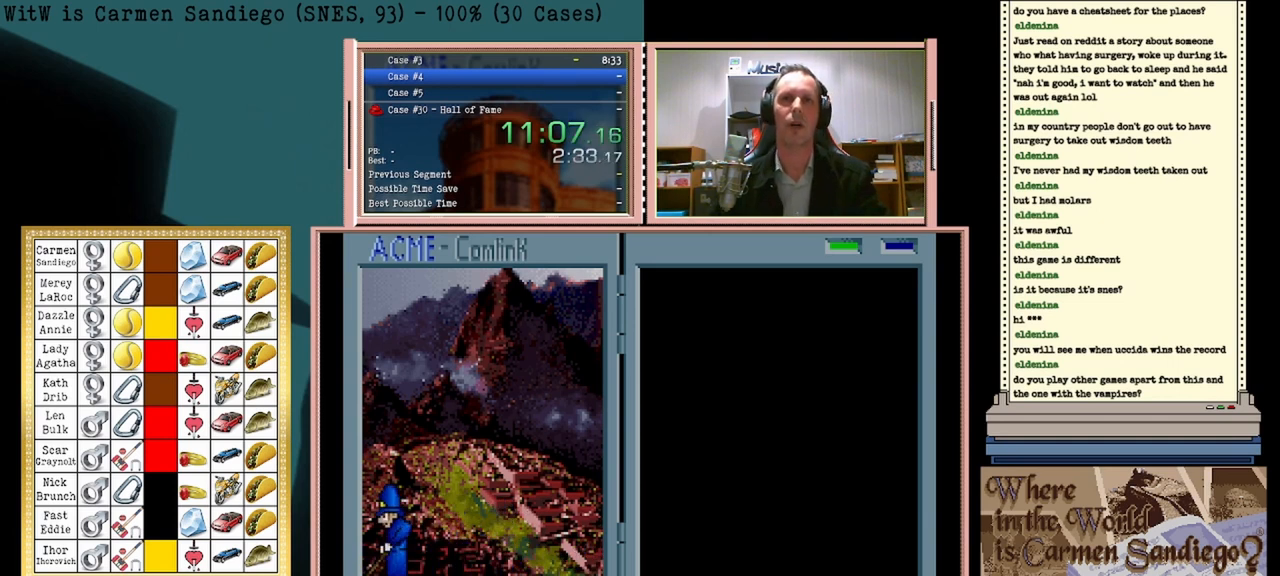
{"buttons": ["A"], "events": []}
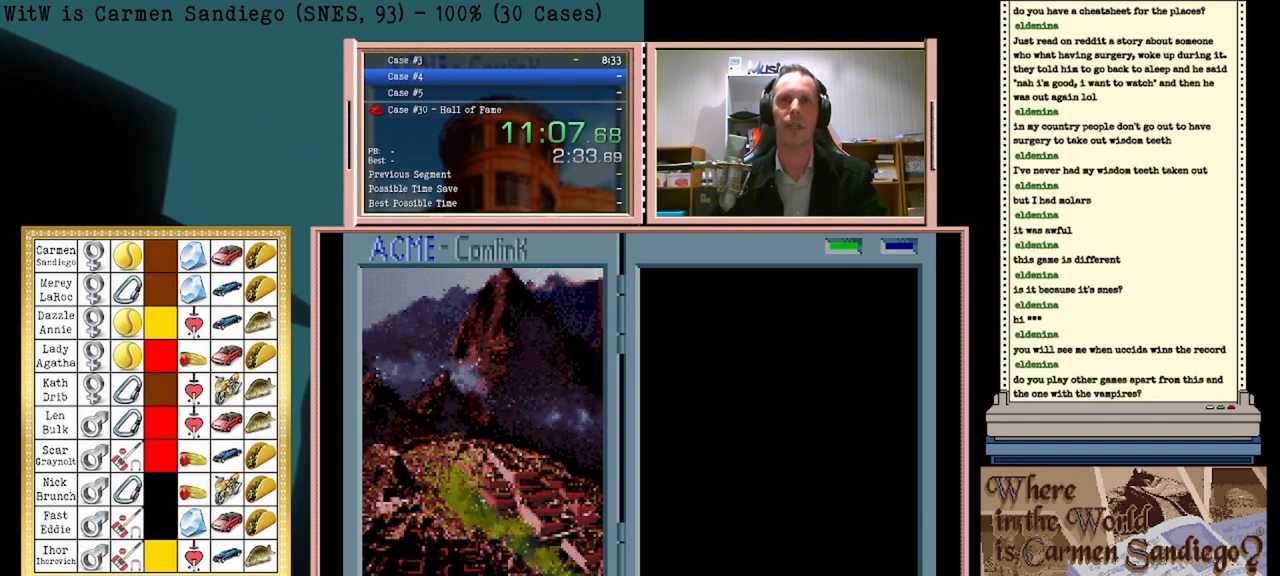
{"buttons": ["A"], "events": []}
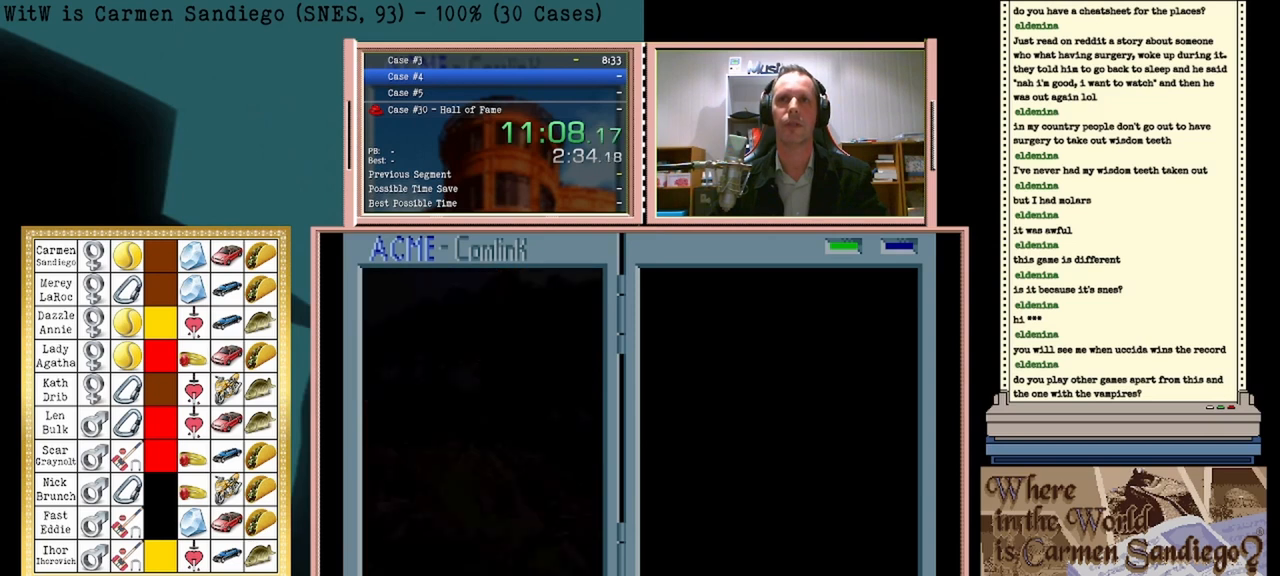
{"buttons": ["A"], "events": [[167, "A", "up"], [333, "A", "down"], [375, "A", "up"], [417, "B", "down"], [458, "B", "up"], [500, "A", "down"]]}
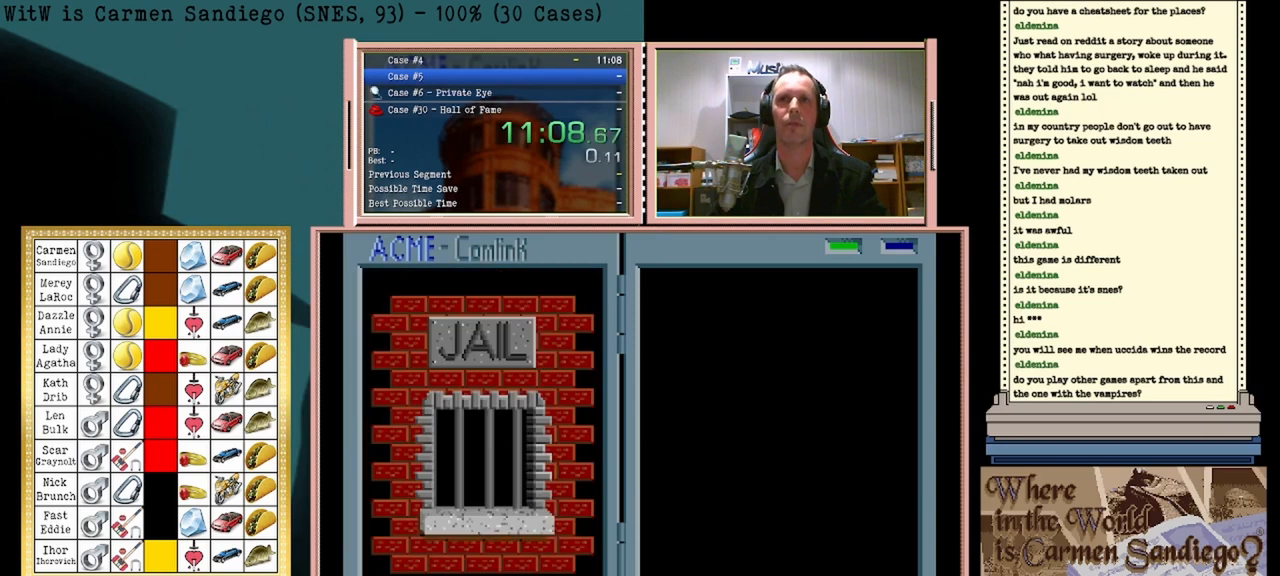
{"buttons": ["A"], "events": [[42, "A", "up"], [83, "B", "down"], [125, "B", "up"], [167, "A", "down"], [208, "A", "up"], [250, "B", "down"], [292, "B", "up"], [417, "B", "down"], [458, "B", "up"], [500, "A", "down"]]}
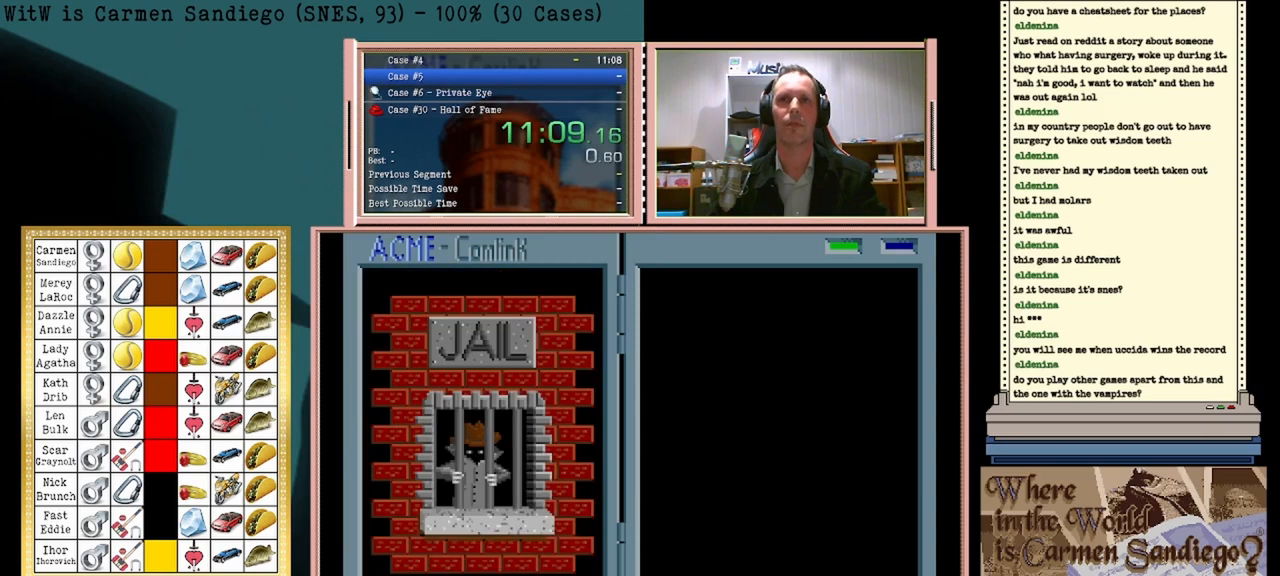
{"buttons": ["A"], "events": [[42, "A", "up"], [83, "B", "down"], [125, "B", "up"], [167, "A", "down"], [208, "A", "up"], [333, "A", "down"], [375, "A", "up"], [417, "B", "down"], [458, "B", "up"], [500, "A", "down"]]}
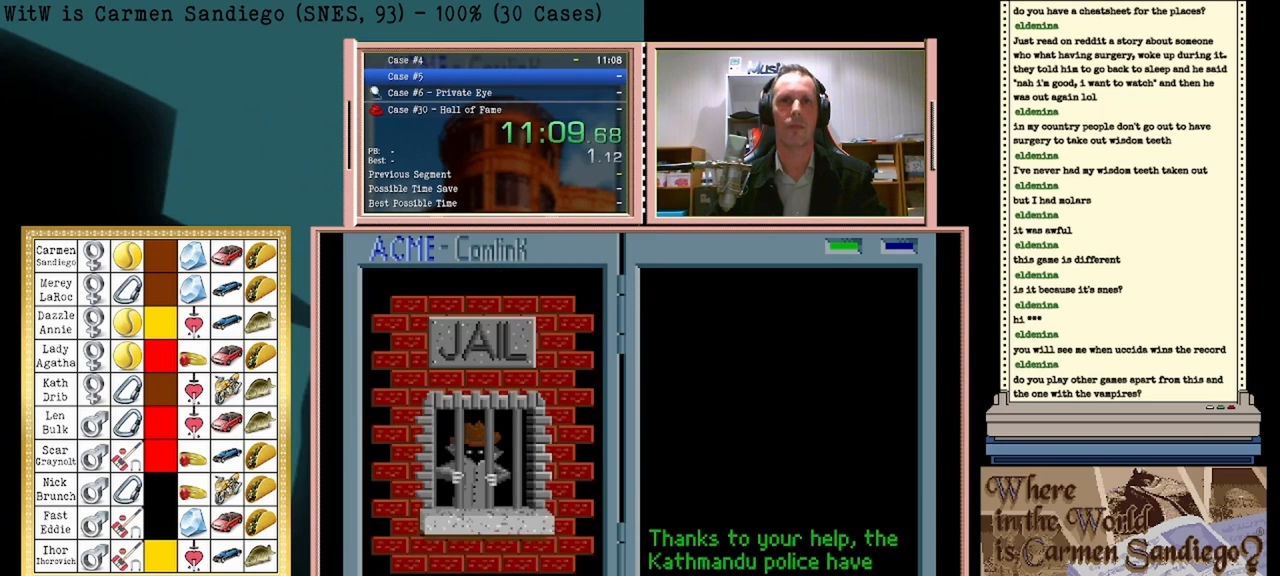
{"buttons": ["A"], "events": [[42, "A", "up"], [167, "A", "down"], [208, "A", "up"], [333, "A", "down"], [375, "A", "up"], [500, "A", "down"]]}
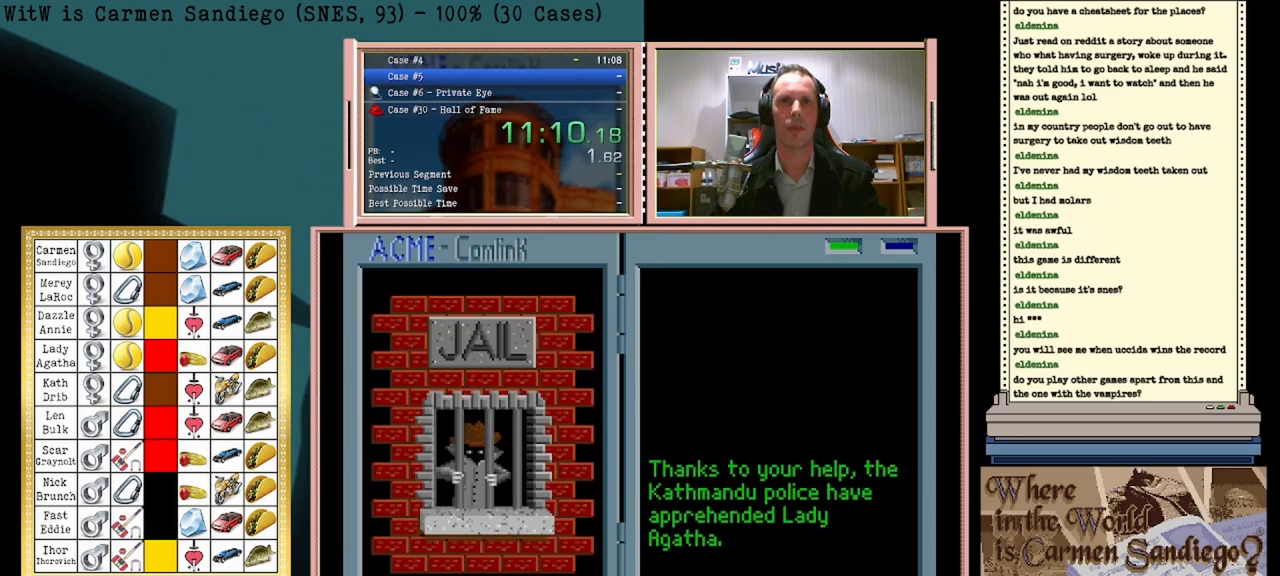
{"buttons": ["A"], "events": [[42, "A", "up"], [167, "A", "down"], [208, "A", "up"], [250, "B", "down"], [292, "B", "up"], [333, "A", "down"], [375, "A", "up"], [500, "A", "down"]]}